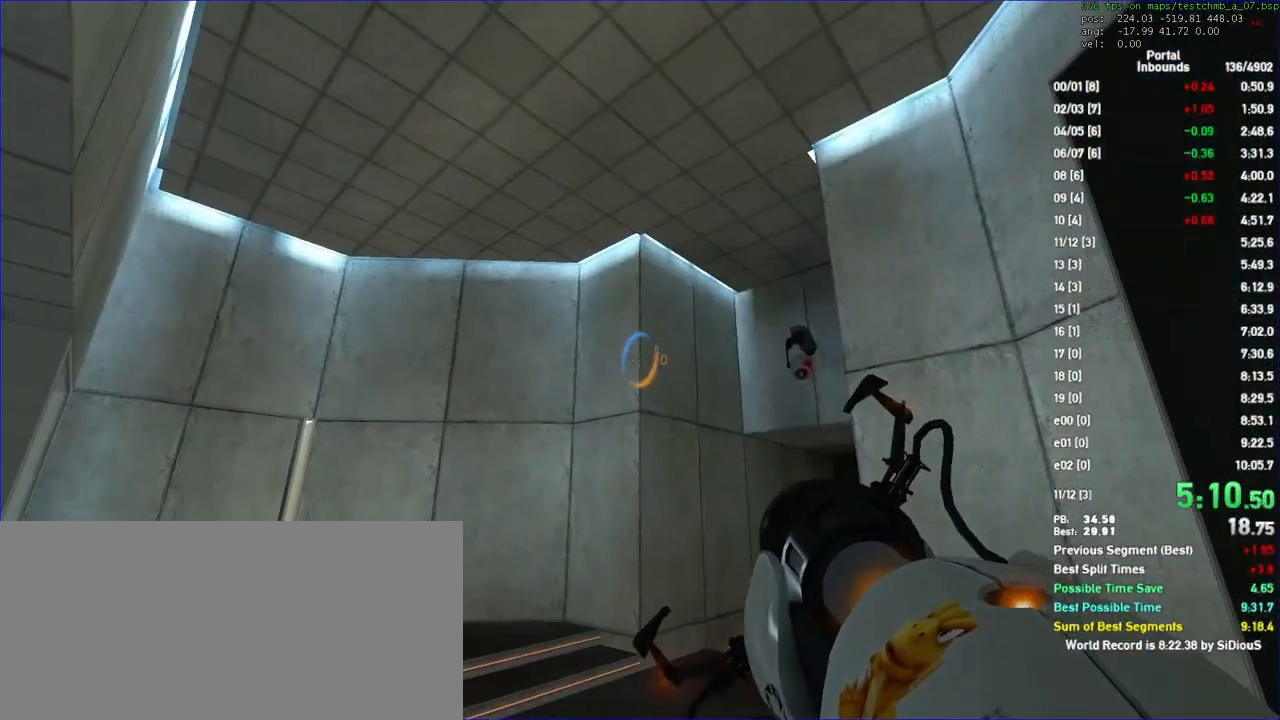
Gameplay with keyboard and mouse; each line is a JSON object with the keys and mouse buttons held at the frame after it. "events" lists presses ("down") and releases ("up") of "a", "d", "duck", "fun", "jump", "load", "reset", "s", "save", "use", "w", "x", "mouse_left", "mouse_wheel" and "mouse_right" between this image and that frame as [ms after this image, input, new state], when the widget could be followed in between. "mouse_left", "mouse_wheel", "mouse_right" = the "left", "wheel", "right" buttons of the "mouse" list. No other keys are recorded. "wheel" means that the mouse wheel is clicked or scrolled. Key names are as the overlay labels them; some are game actions (e.g. jump) rather than physical keys. Not read: mouse_move.
{"keys": ["w"], "mouse": []}
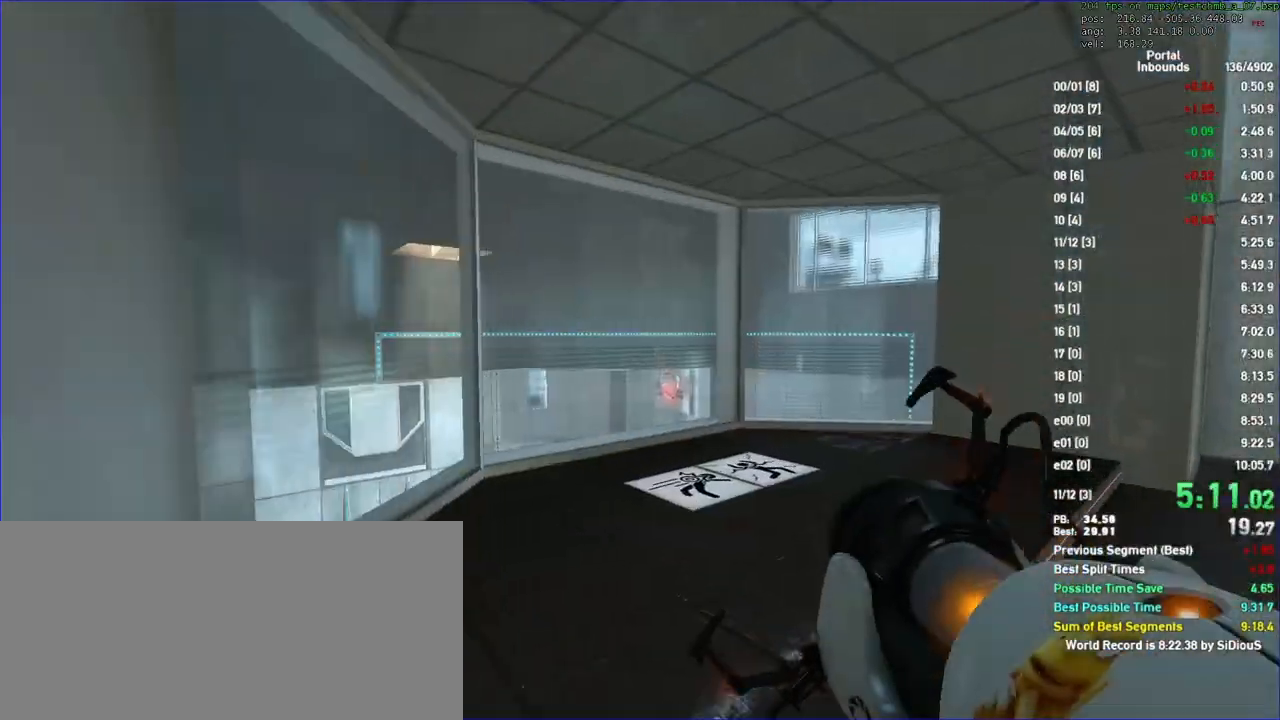
{"keys": ["a", "w"], "mouse": [], "events": [[267, "a", "down"], [267, "mouse_left", "down"], [400, "mouse_left", "up"]]}
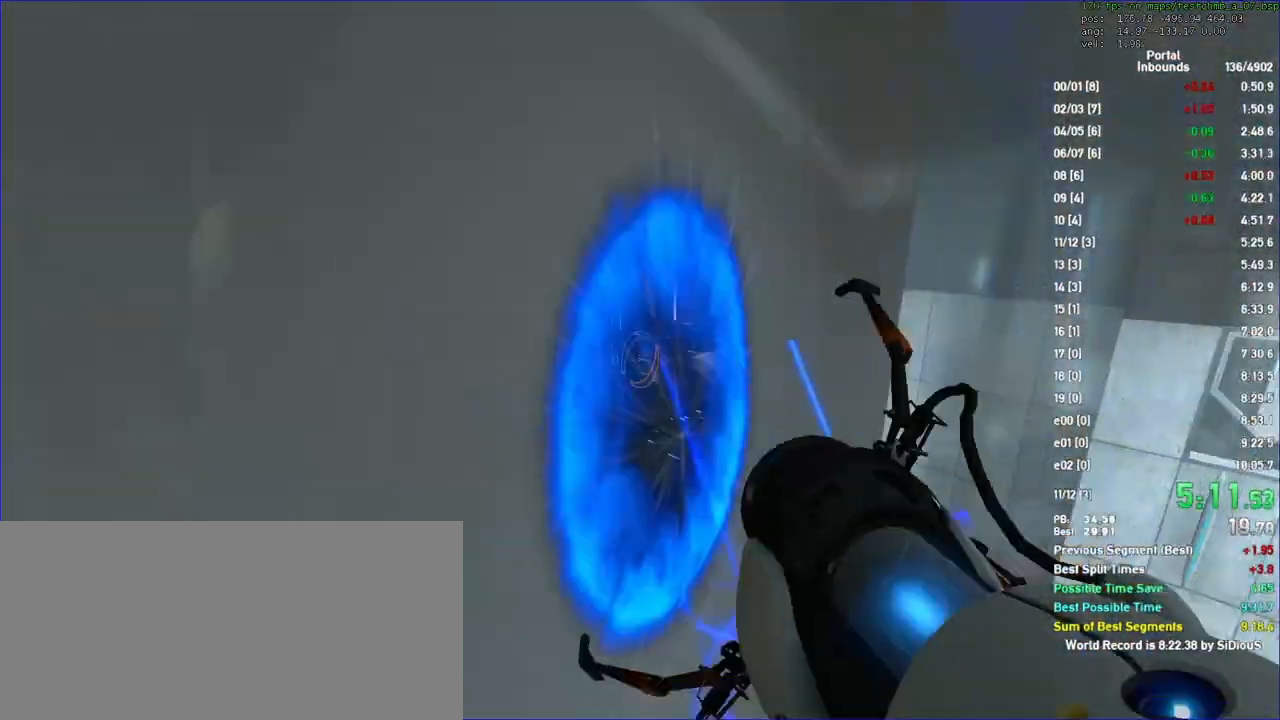
{"keys": ["a", "w"], "mouse": [], "events": [[100, "d", "down"], [167, "a", "up"], [200, "d", "up"], [400, "a", "down"]]}
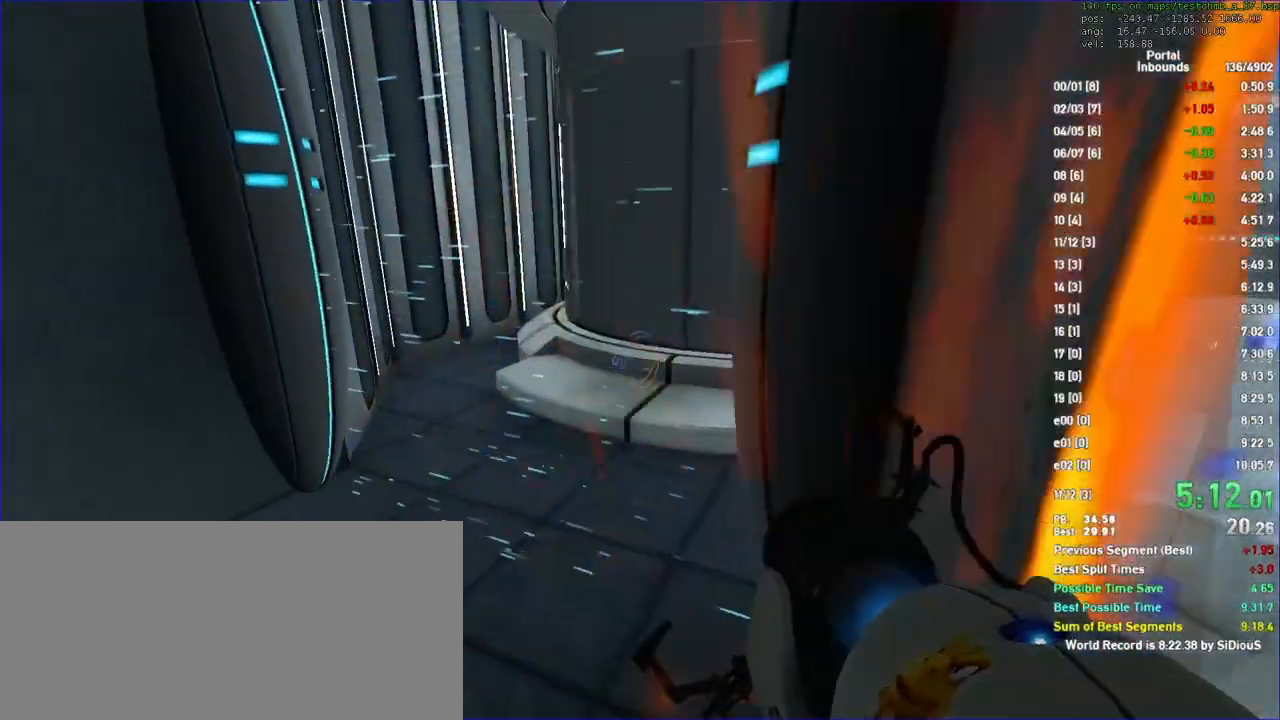
{"keys": ["a", "duck"], "mouse": [], "events": [[67, "a", "up"], [167, "d", "down"], [267, "d", "up"], [433, "a", "down"], [433, "duck", "down"], [500, "w", "up"]]}
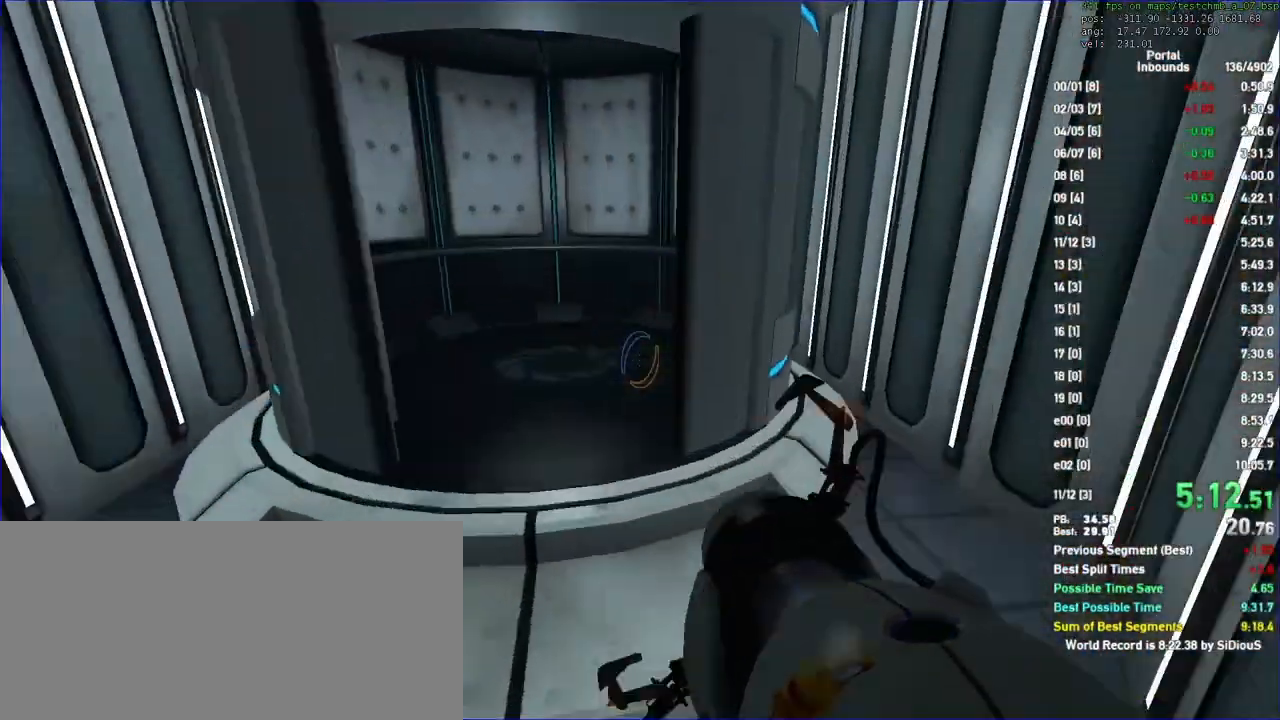
{"keys": ["a", "duck"], "mouse": [], "events": []}
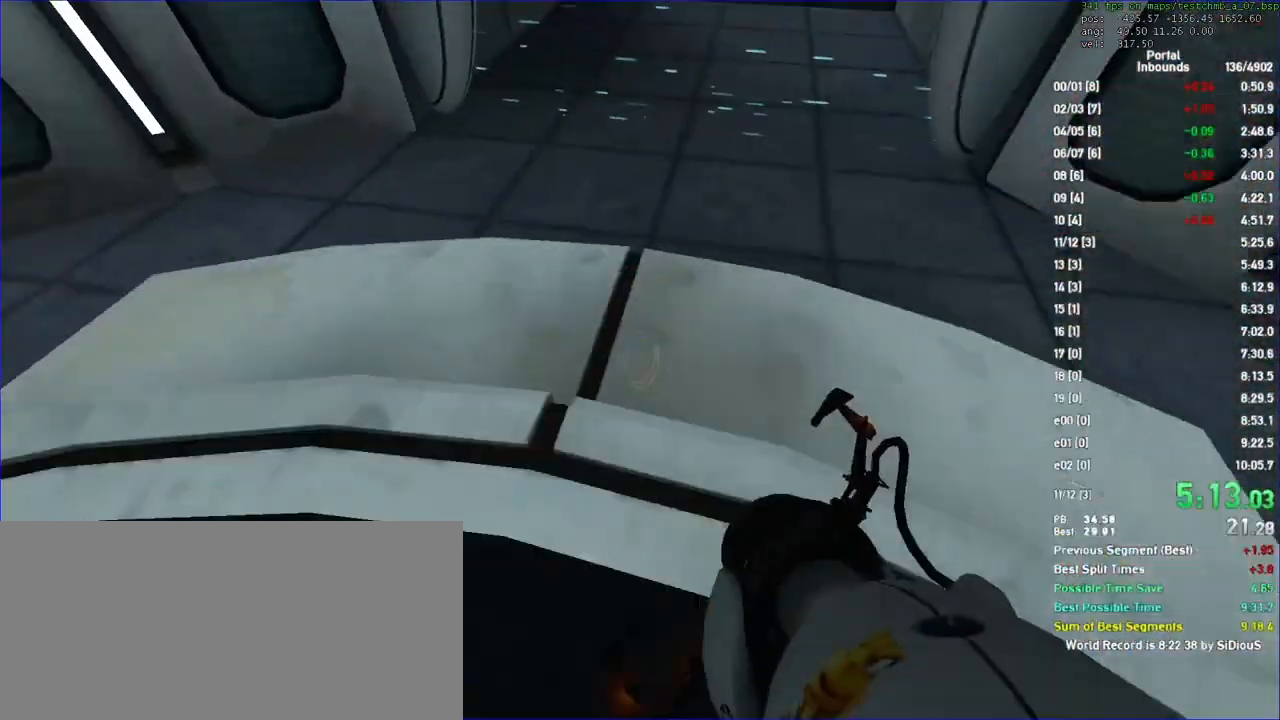
{"keys": [], "mouse": [], "events": [[467, "a", "up"], [467, "duck", "up"]]}
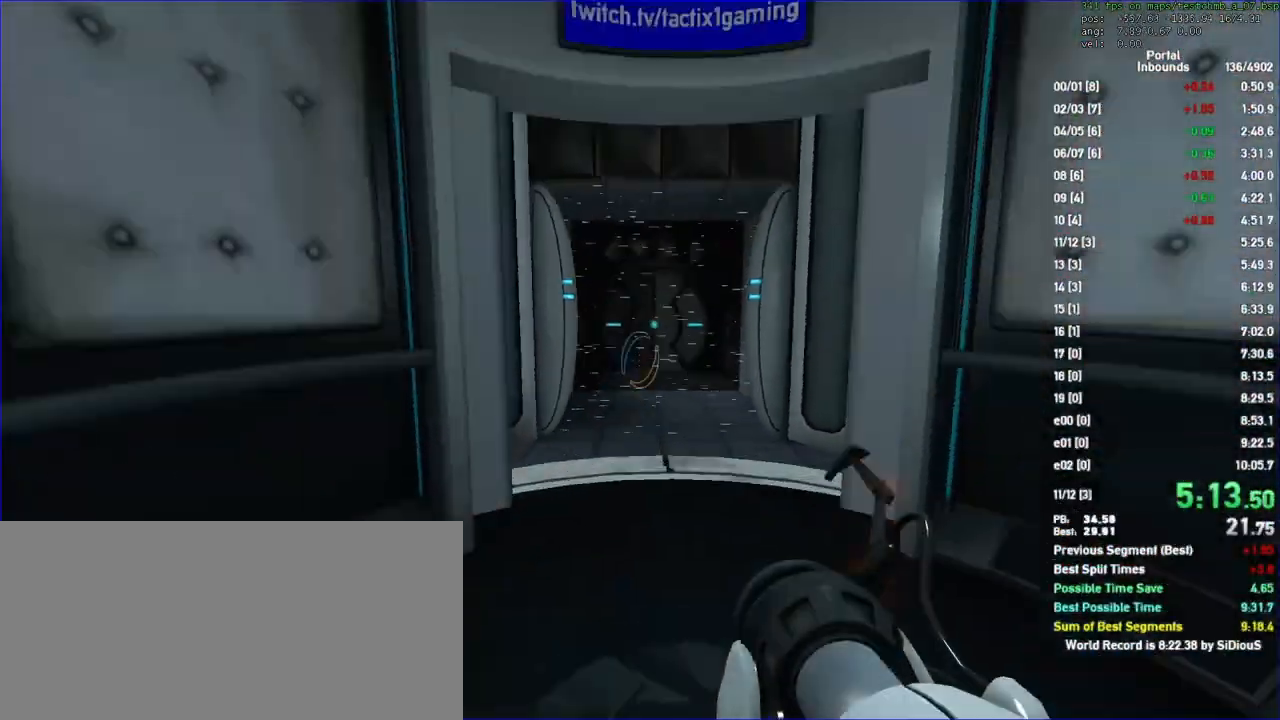
{"keys": [], "mouse": [], "events": [[267, "d", "down"], [333, "d", "up"]]}
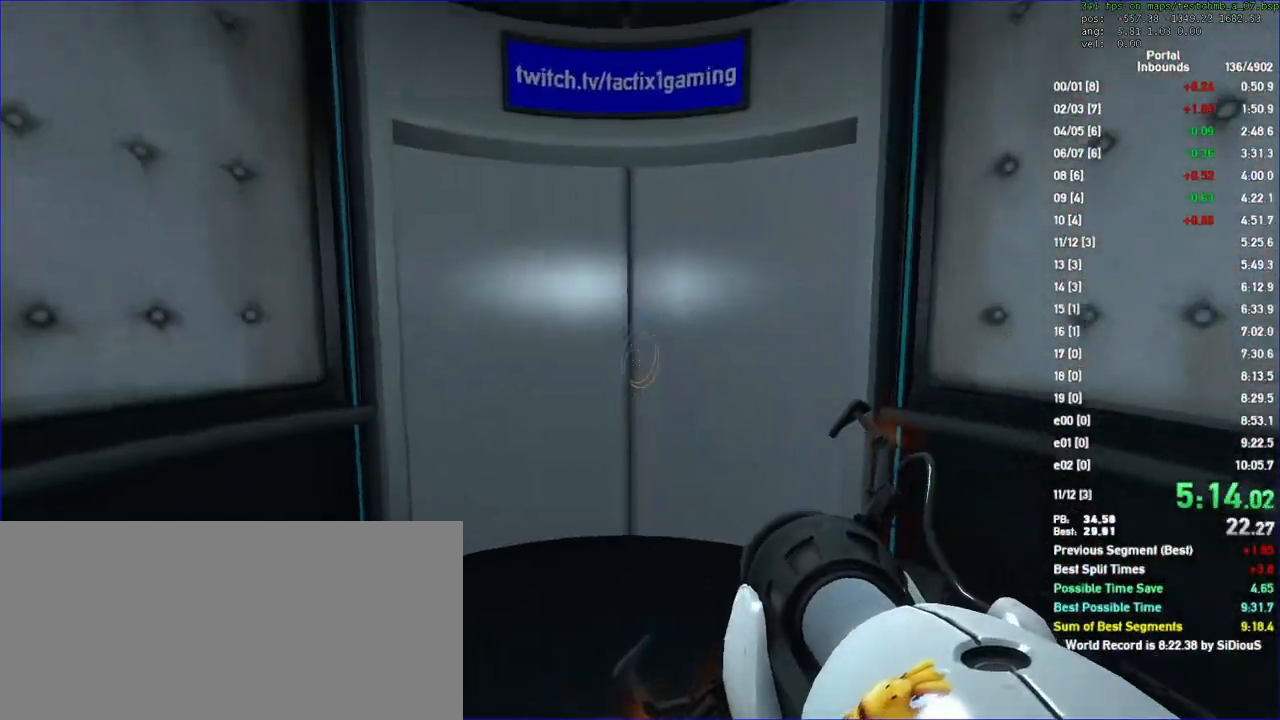
{"keys": [], "mouse": [], "events": []}
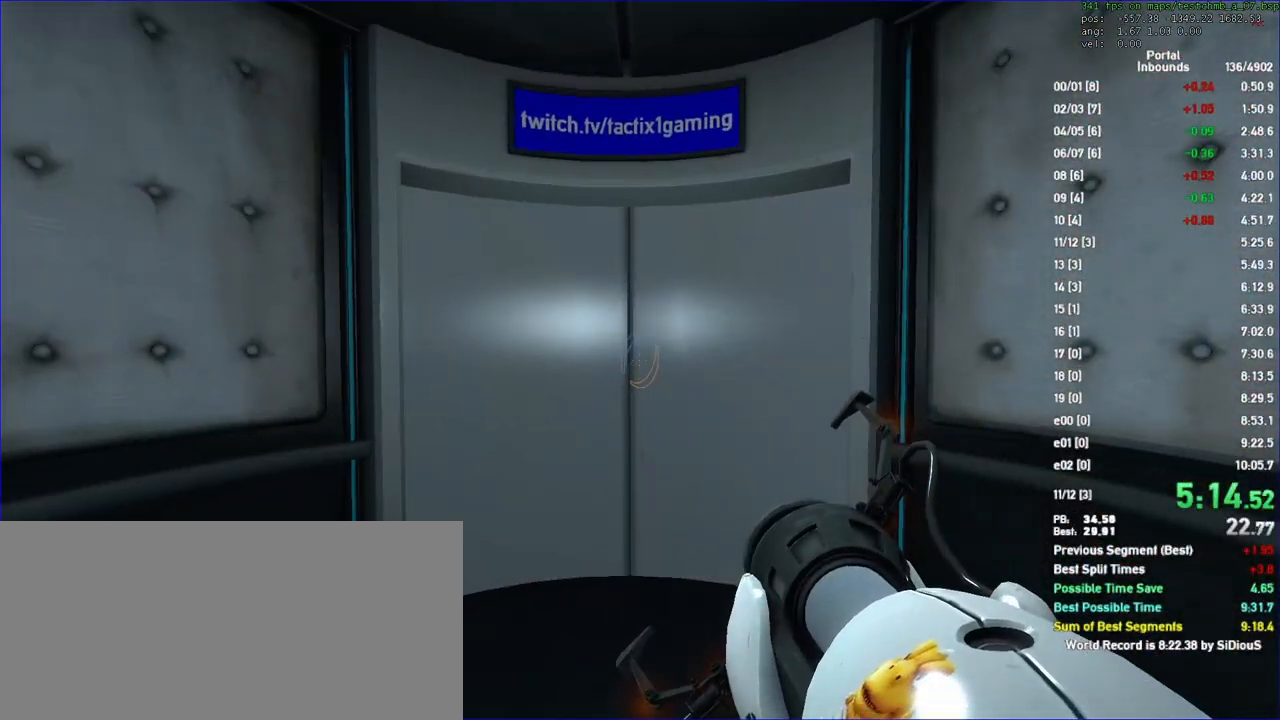
{"keys": [], "mouse": [], "events": []}
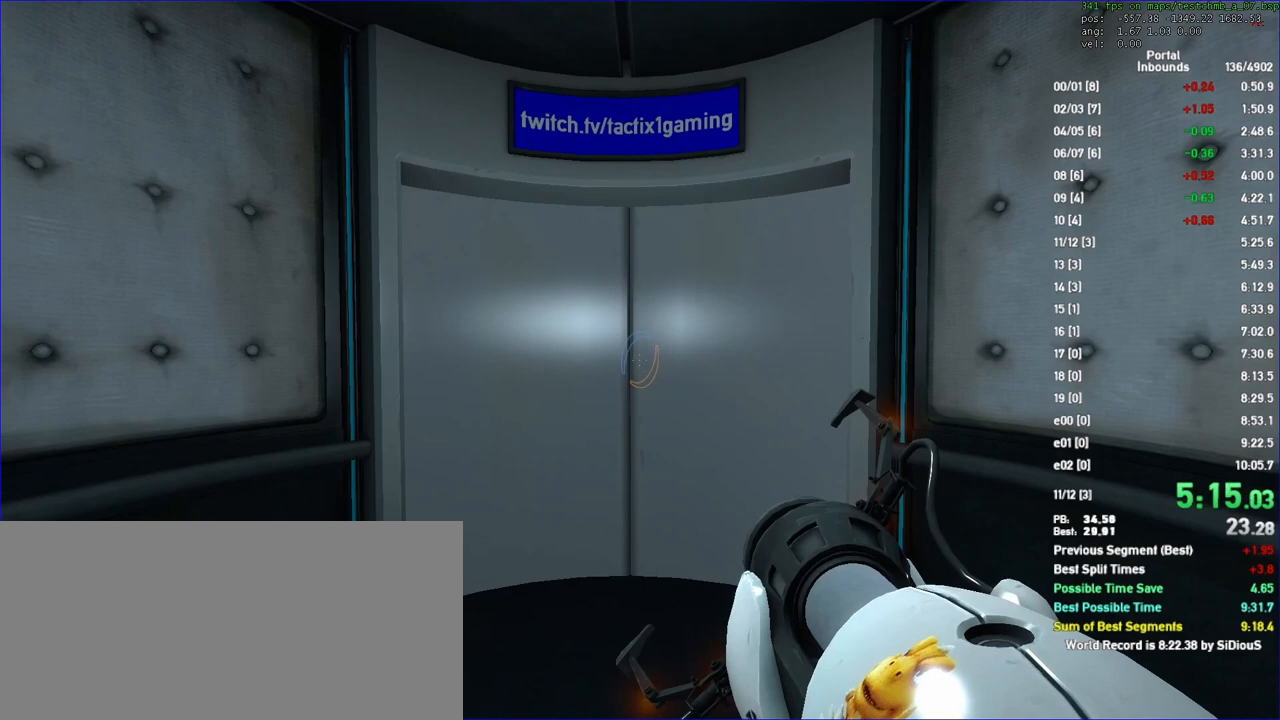
{"keys": [], "mouse": [], "events": [[167, "save", "down"], [267, "save", "up"], [367, "save", "down"], [433, "save", "up"]]}
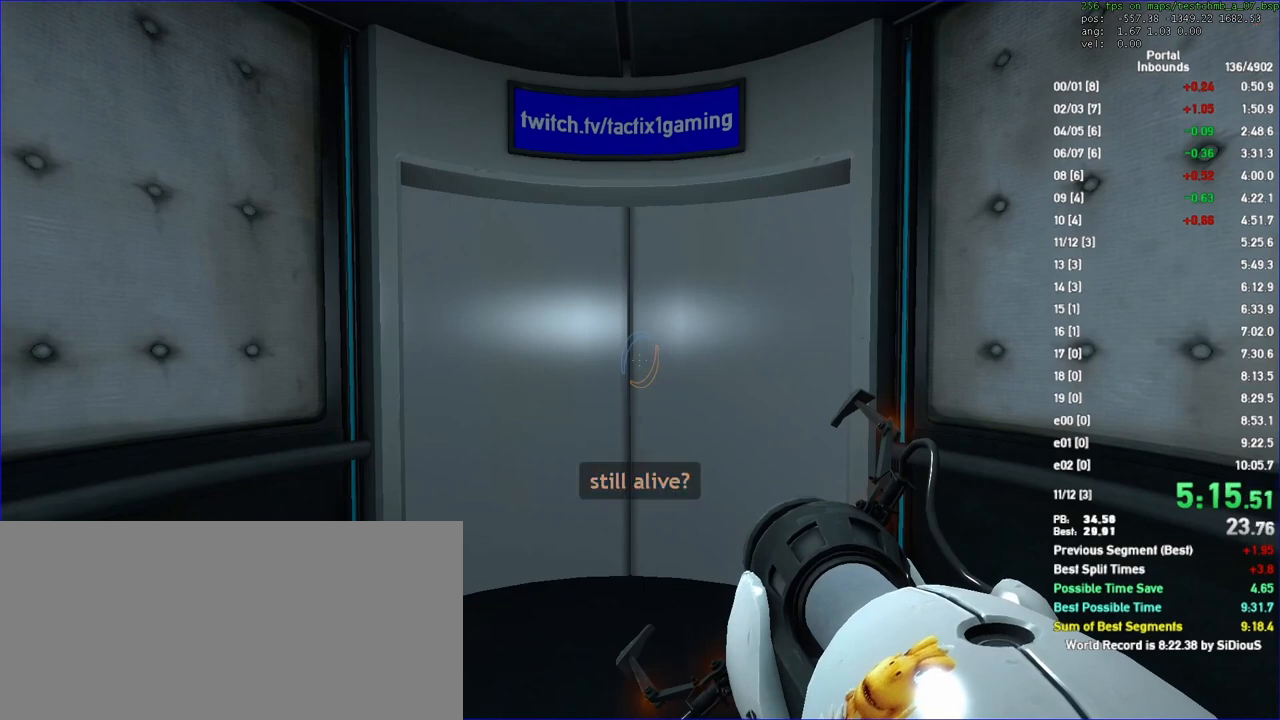
{"keys": [], "mouse": [], "events": [[333, "d", "down"], [400, "d", "up"]]}